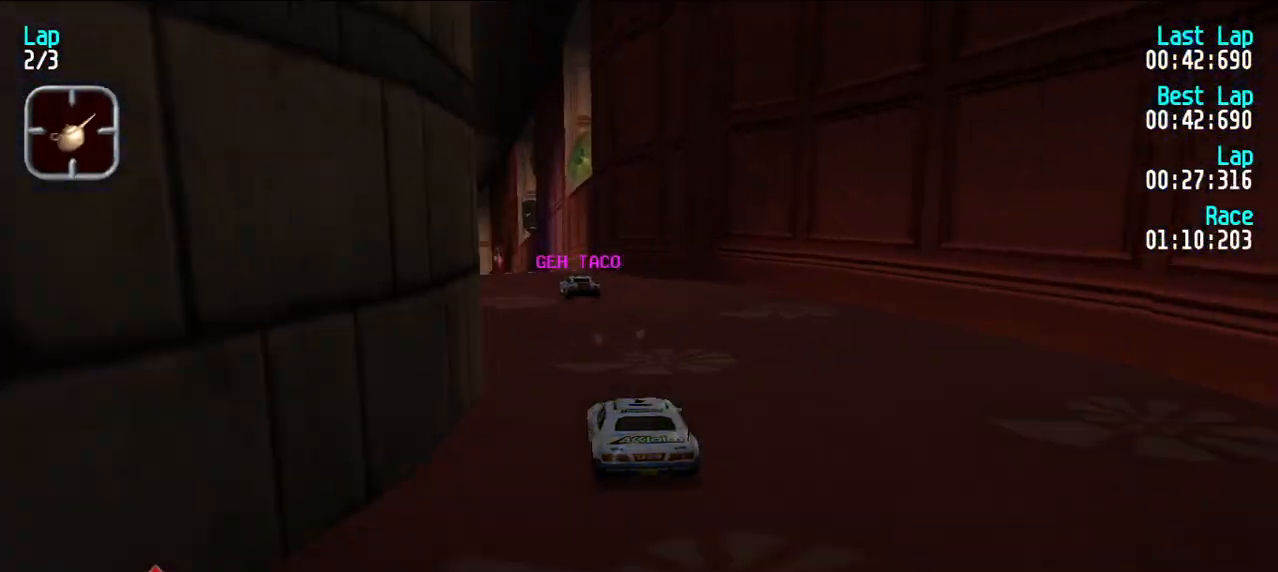
Gameplay with keyboard; each line is a JSON object with the keys held at the frame after it. "events" lists presses ("down") and releases ("up") of "d", "e", "u" and "y" between this image and that frame as [ms after this image, input, new state], when the widget could be followed in between. No other keys are recorded. Mouse input is not recorded.
{"keys": ["e"], "events": [[417, "y", "down"], [467, "y", "up"]]}
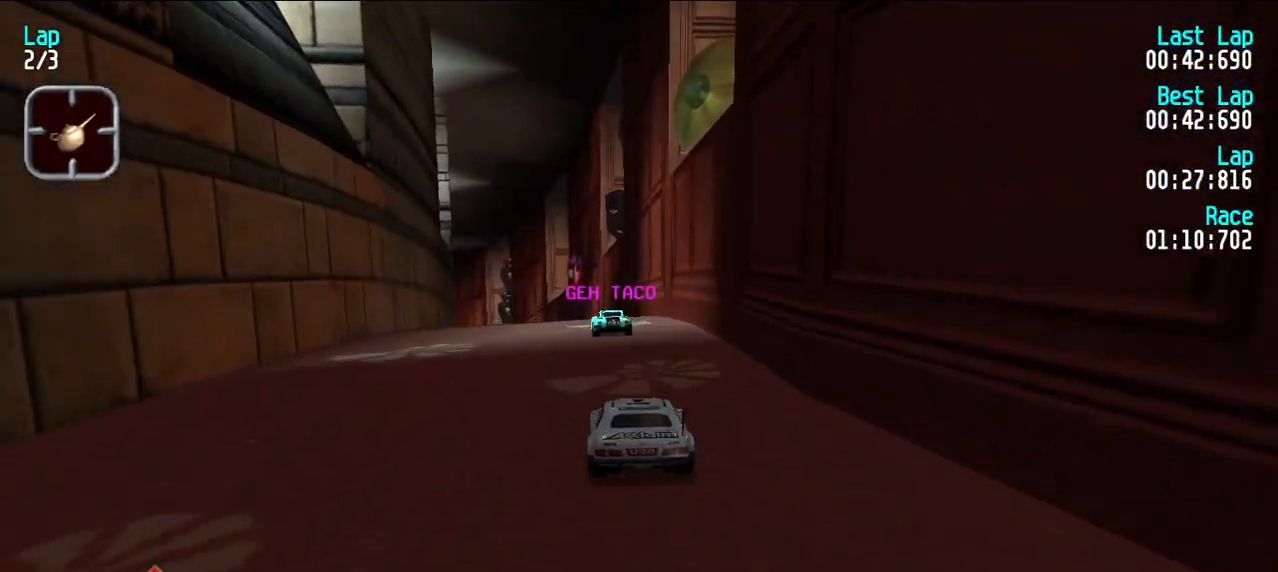
{"keys": ["e"], "events": [[300, "y", "down"], [350, "y", "up"], [433, "y", "down"], [483, "y", "up"]]}
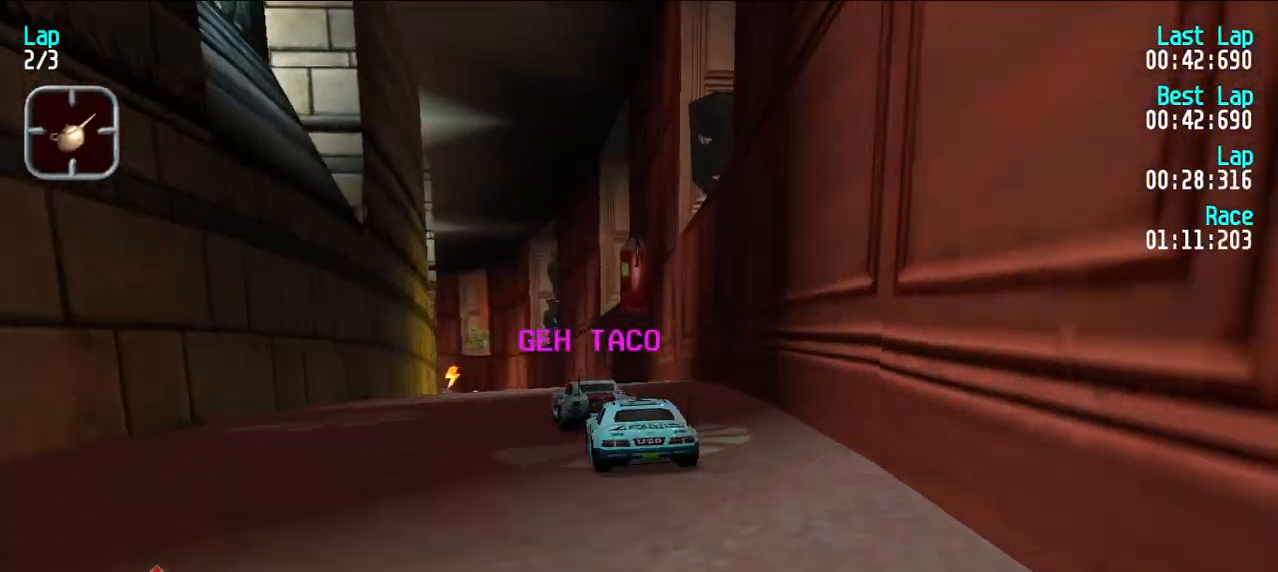
{"keys": ["e"], "events": []}
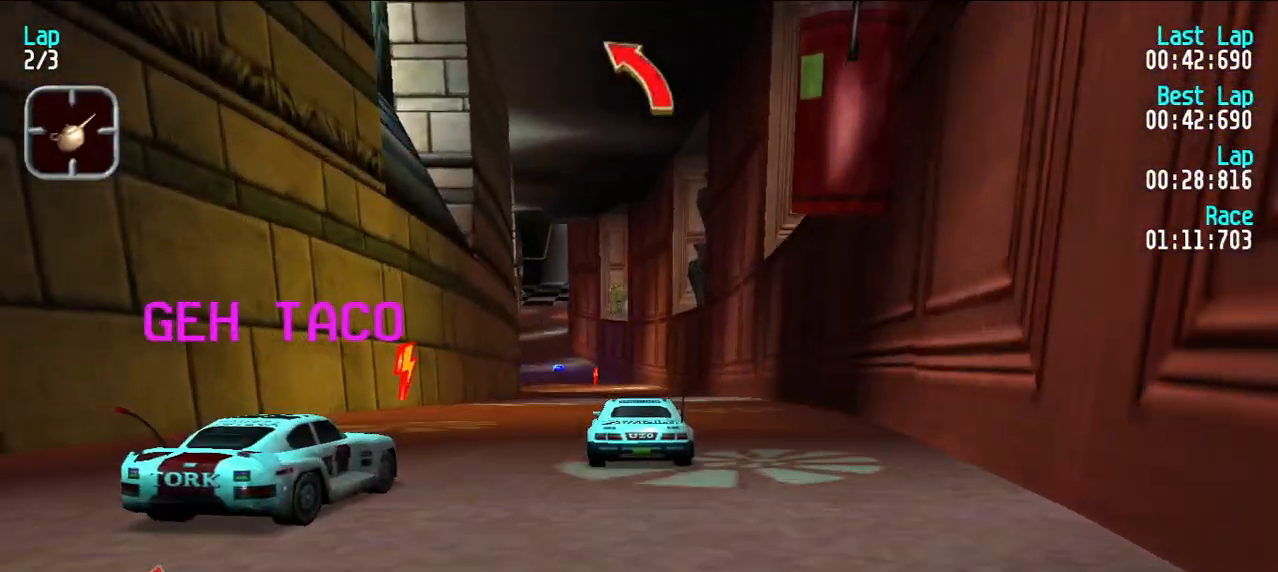
{"keys": ["e"], "events": [[183, "y", "down"], [233, "y", "up"]]}
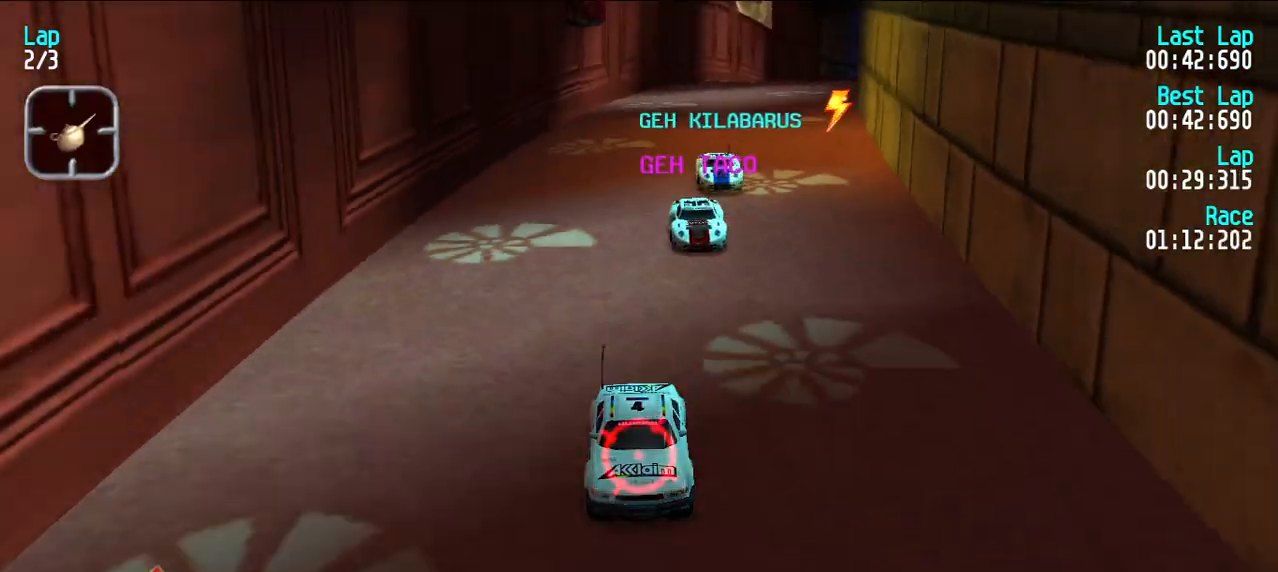
{"keys": ["e"], "events": []}
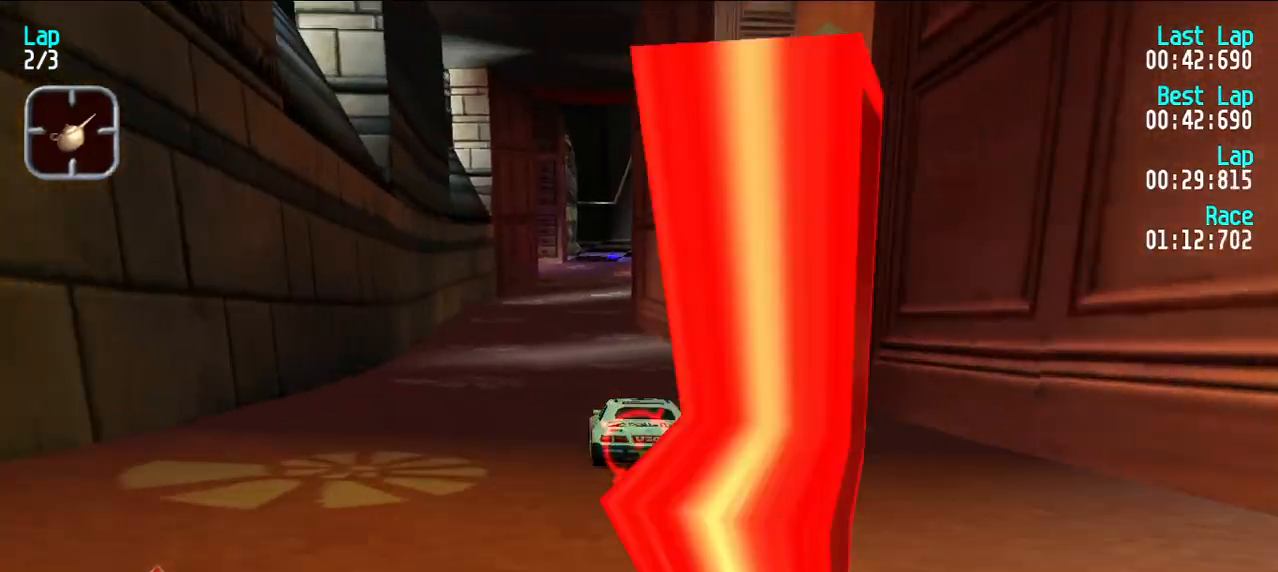
{"keys": ["e"], "events": []}
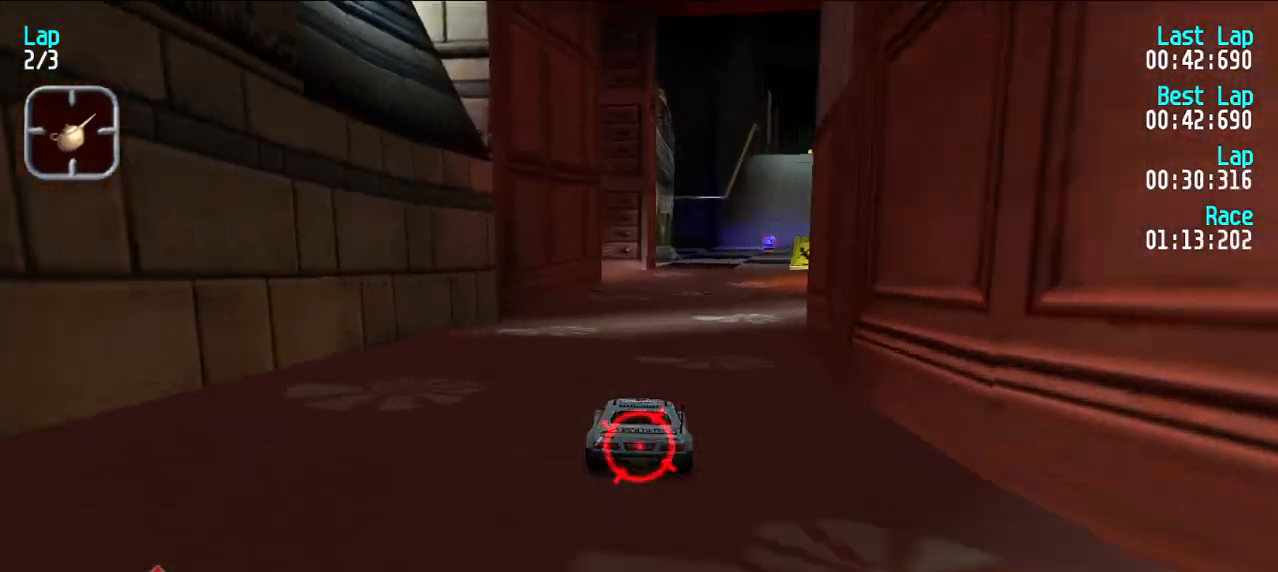
{"keys": ["e"], "events": [[183, "u", "down"], [233, "u", "up"]]}
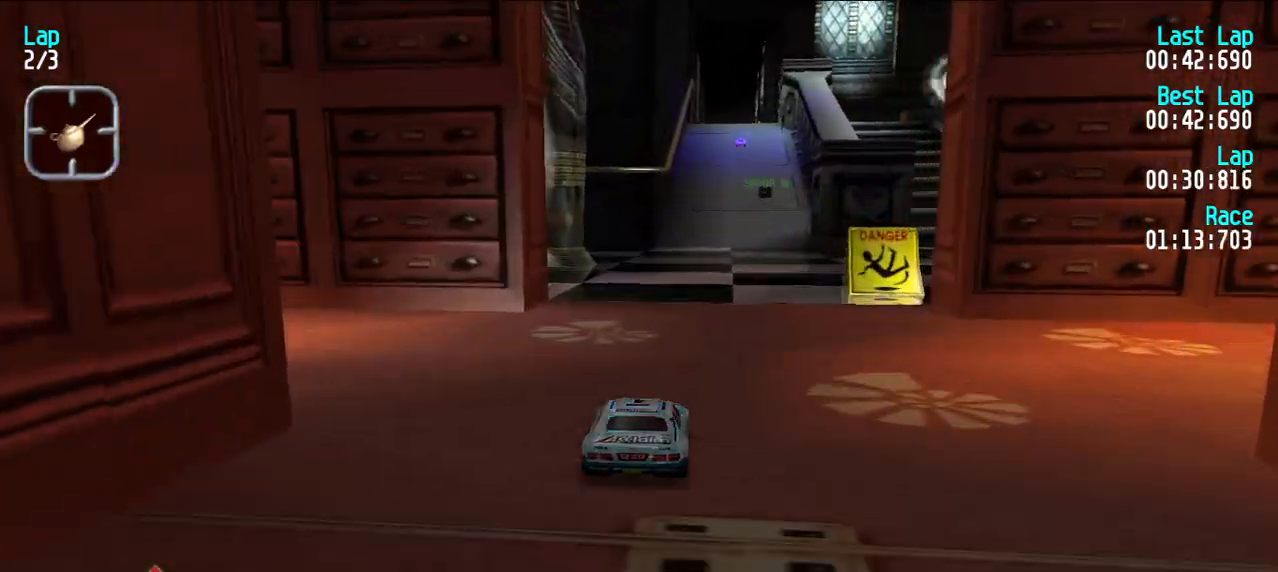
{"keys": ["e"], "events": []}
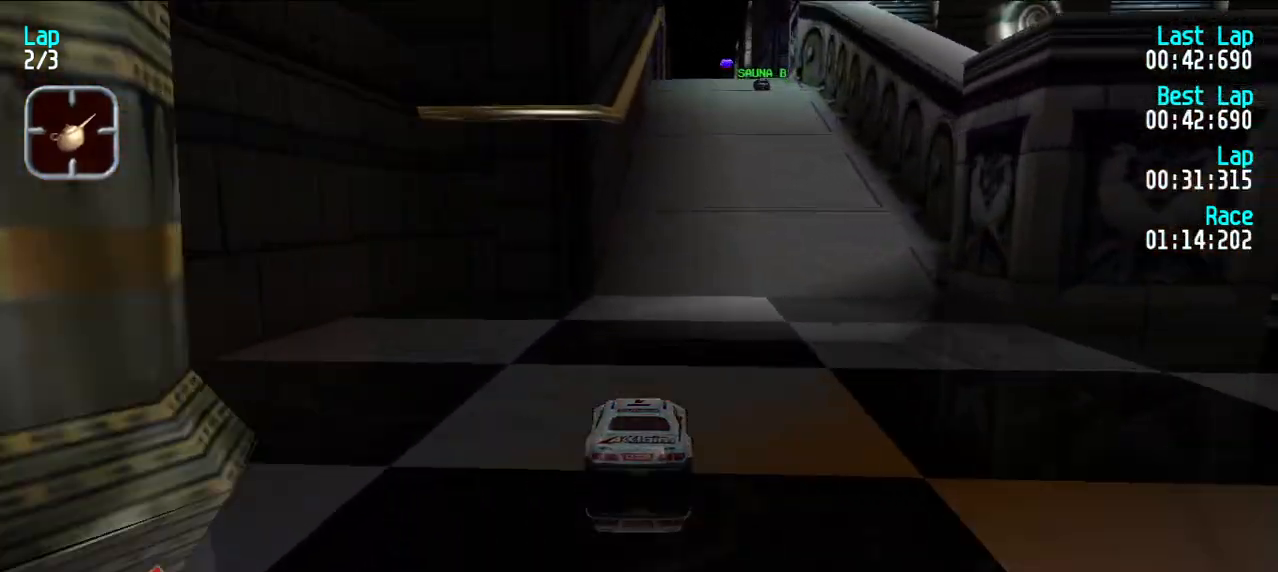
{"keys": ["e"], "events": []}
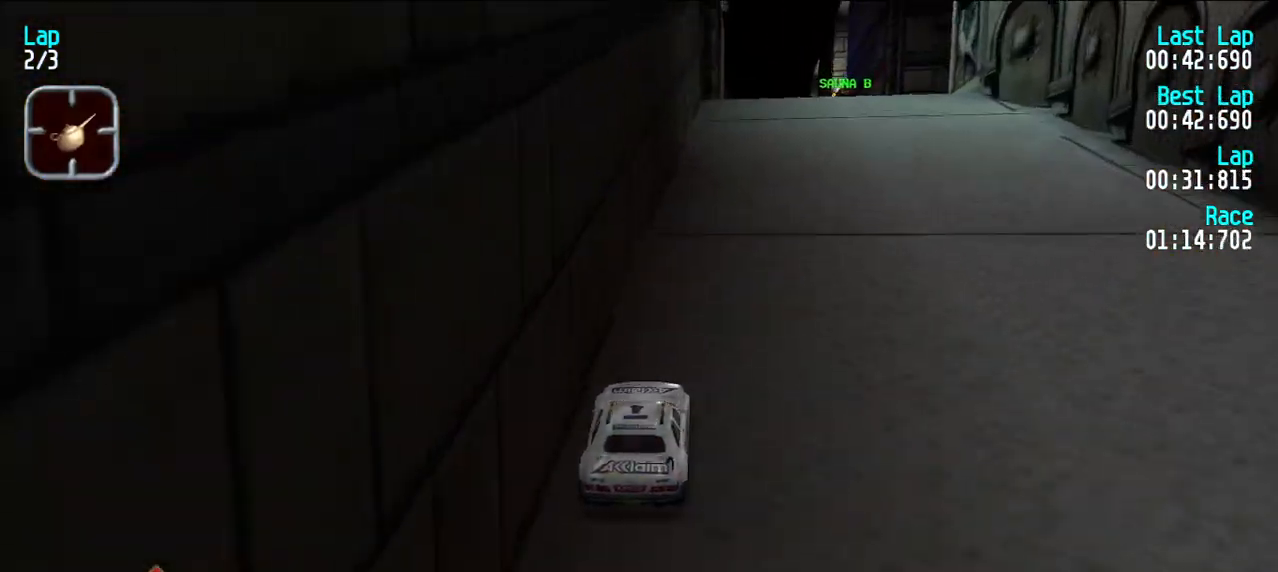
{"keys": ["e"], "events": [[333, "u", "down"], [367, "u", "up"]]}
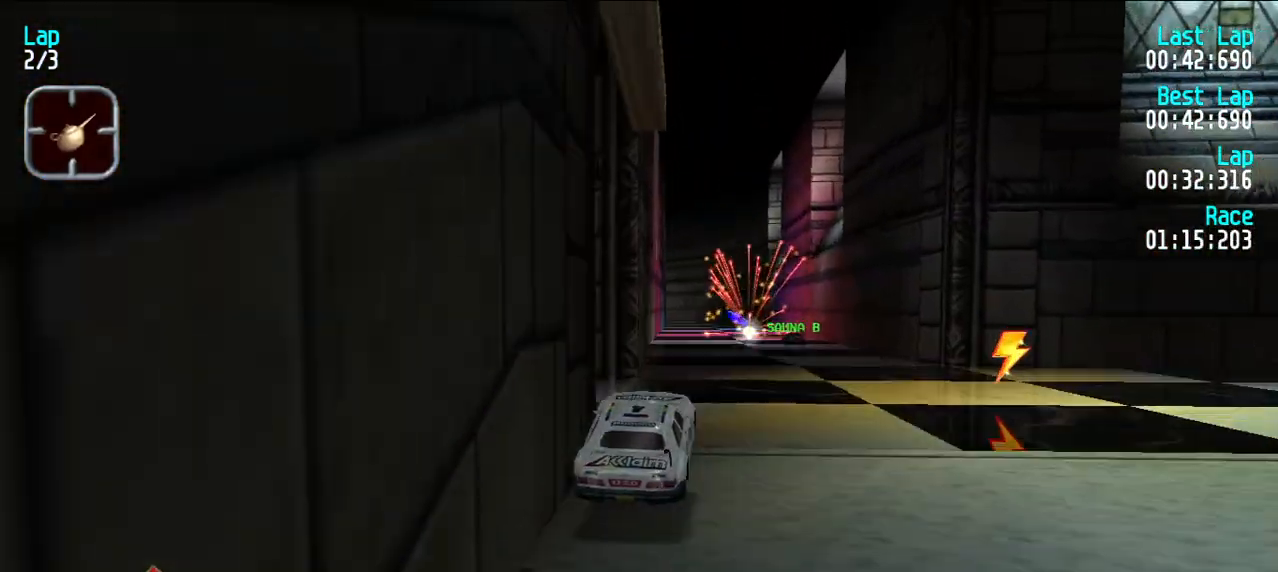
{"keys": ["e"], "events": []}
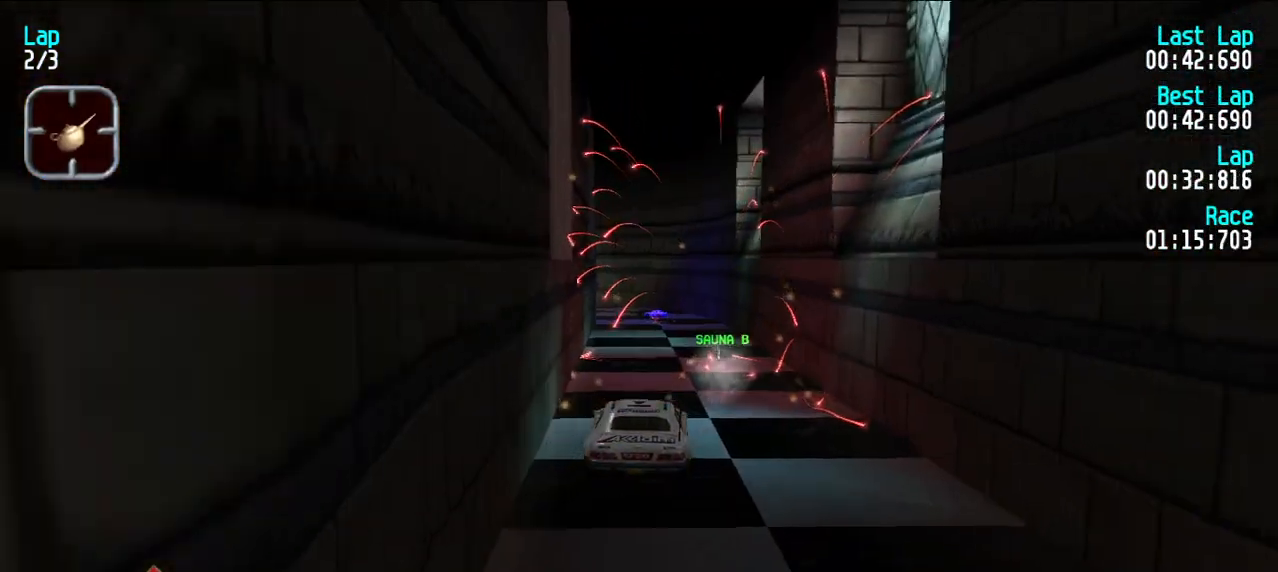
{"keys": ["e"], "events": []}
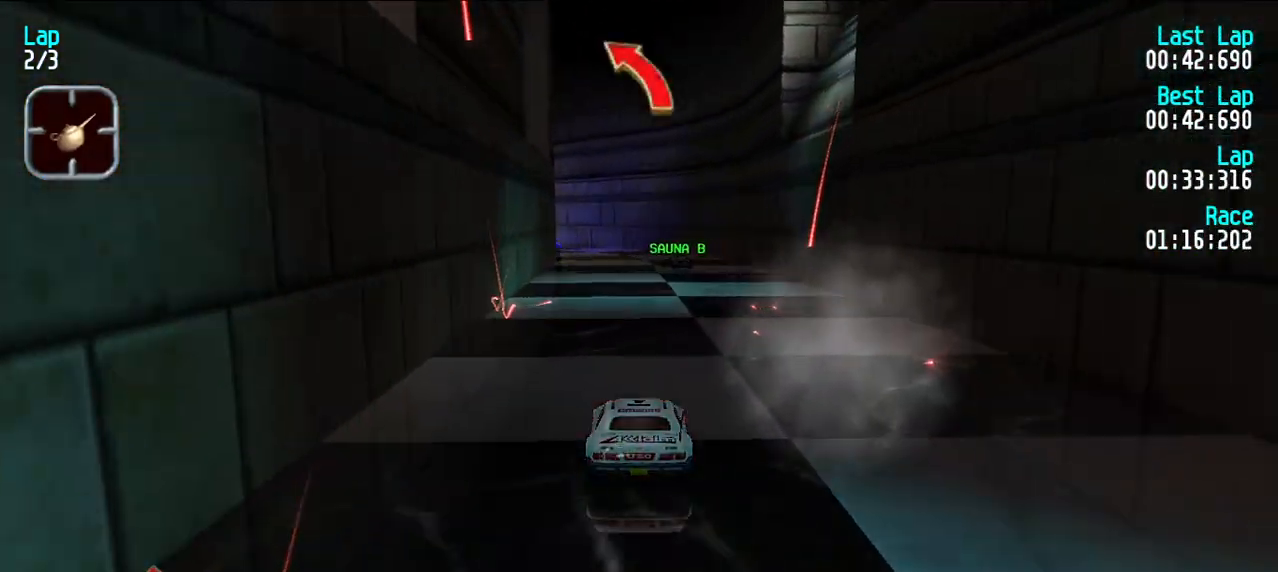
{"keys": ["e", "y"], "events": [[233, "y", "down"], [283, "y", "up"], [467, "y", "down"]]}
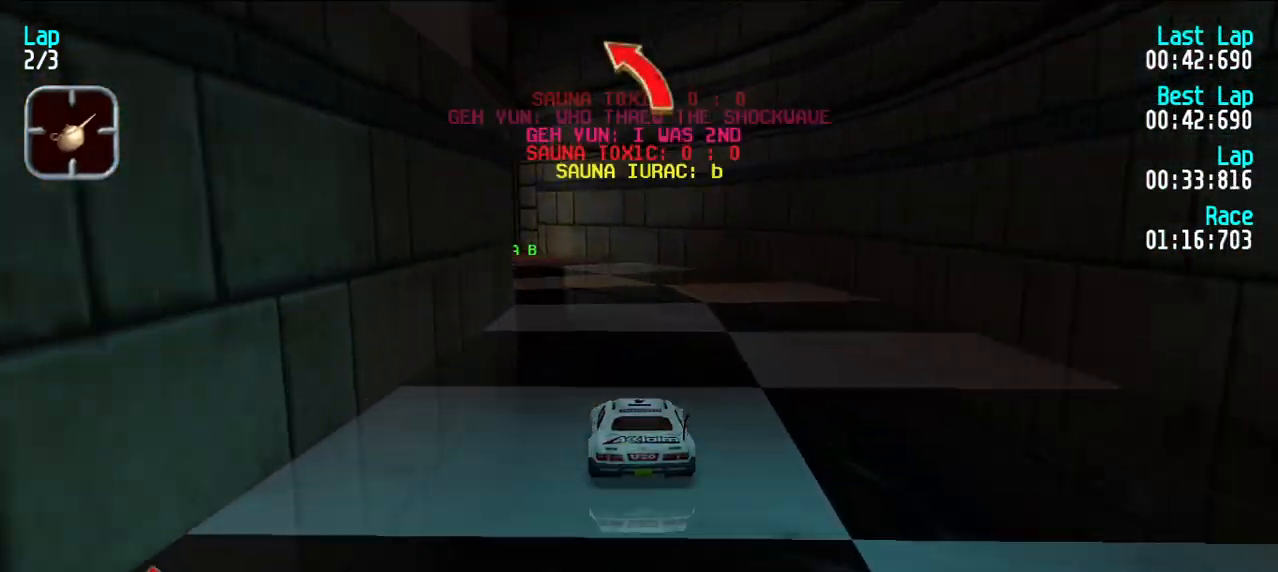
{"keys": ["e"], "events": [[67, "y", "up"], [167, "y", "down"], [217, "y", "up"], [333, "y", "down"], [383, "y", "up"]]}
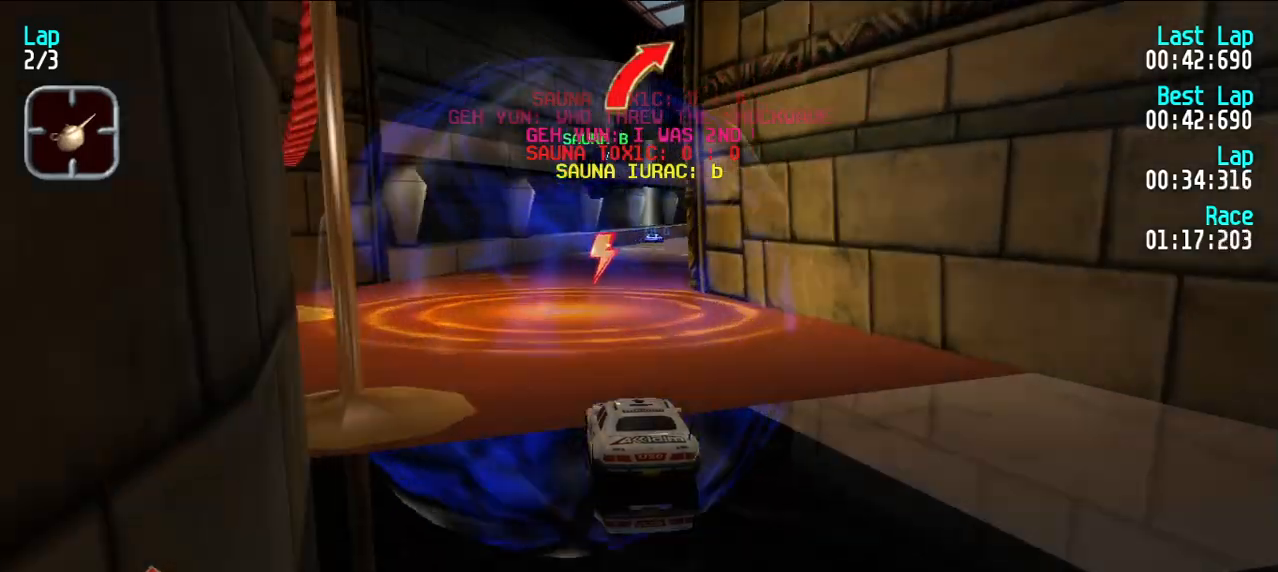
{"keys": ["e"], "events": [[133, "u", "down"], [167, "u", "up"], [267, "u", "down"], [367, "u", "up"], [450, "u", "down"], [500, "u", "up"]]}
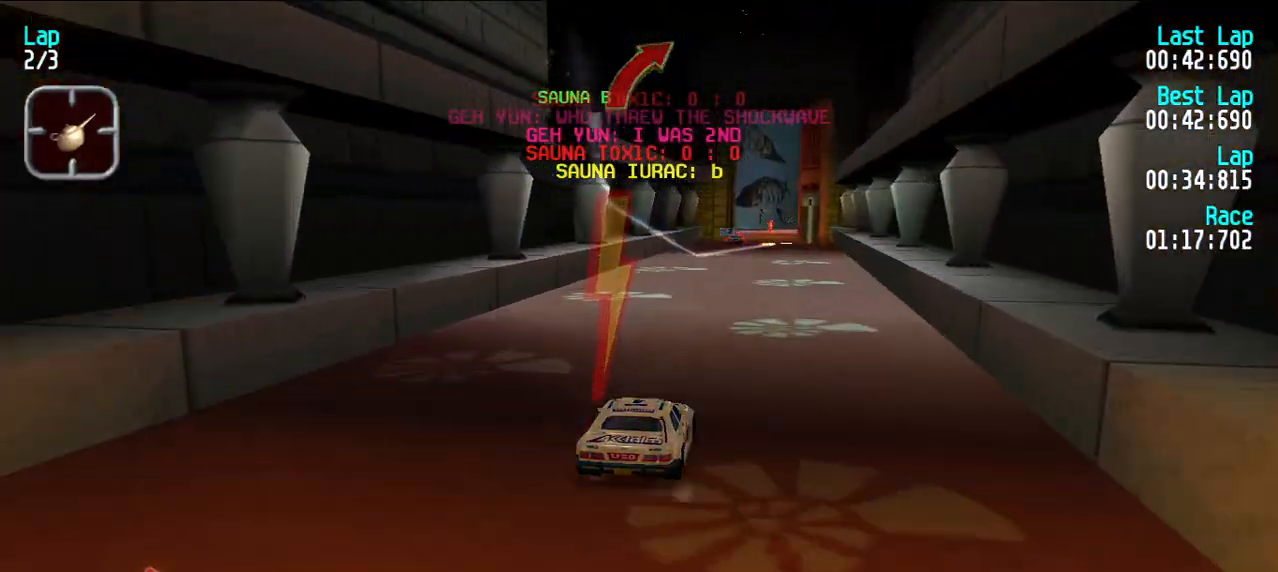
{"keys": ["e", "u"], "events": [[233, "y", "down"], [283, "y", "up"], [467, "u", "down"]]}
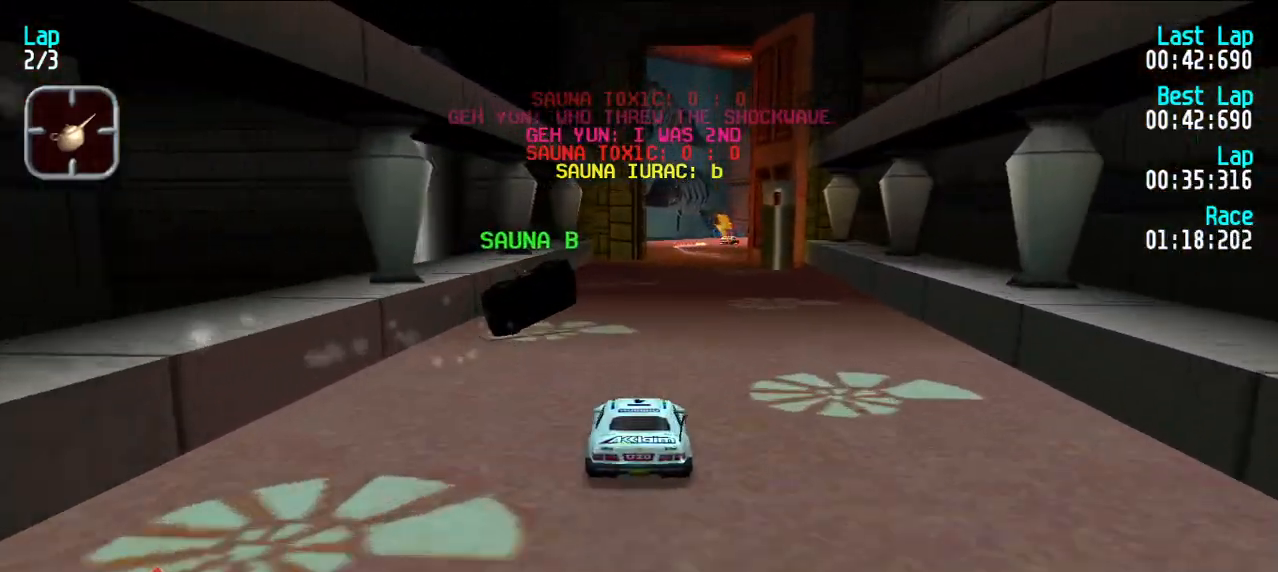
{"keys": ["e", "y"], "events": [[17, "u", "up"], [483, "y", "down"]]}
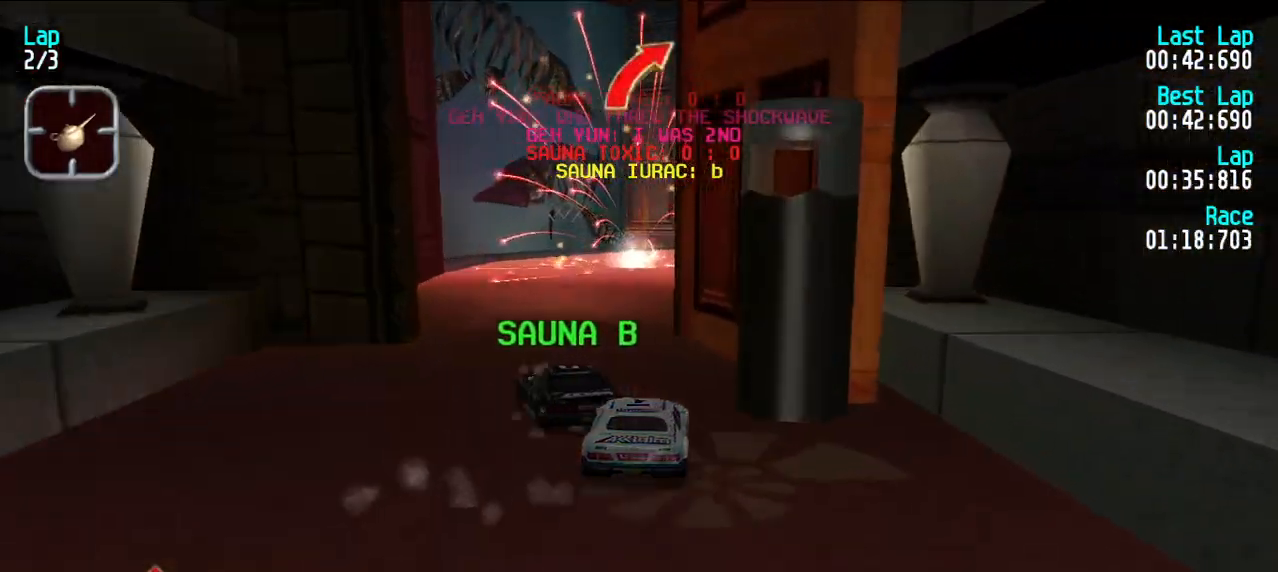
{"keys": ["e"], "events": [[83, "y", "up"], [217, "u", "down"], [317, "u", "up"], [400, "u", "down"], [500, "u", "up"]]}
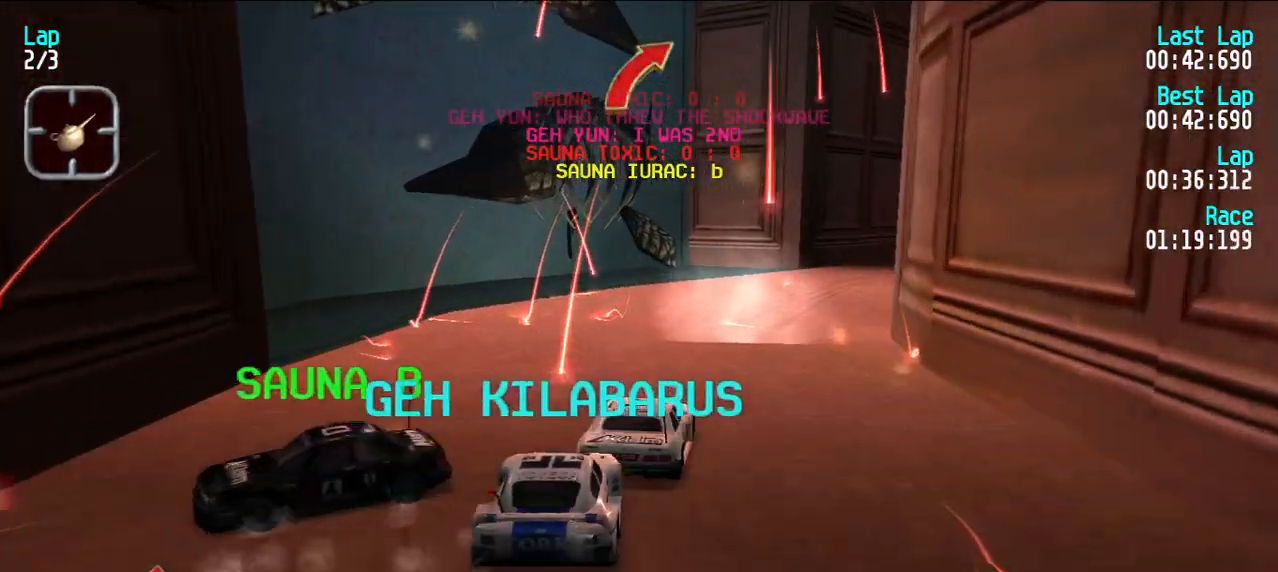
{"keys": ["e", "u"], "events": [[100, "u", "down"], [183, "u", "up"], [233, "u", "down"], [383, "u", "up"], [433, "u", "down"]]}
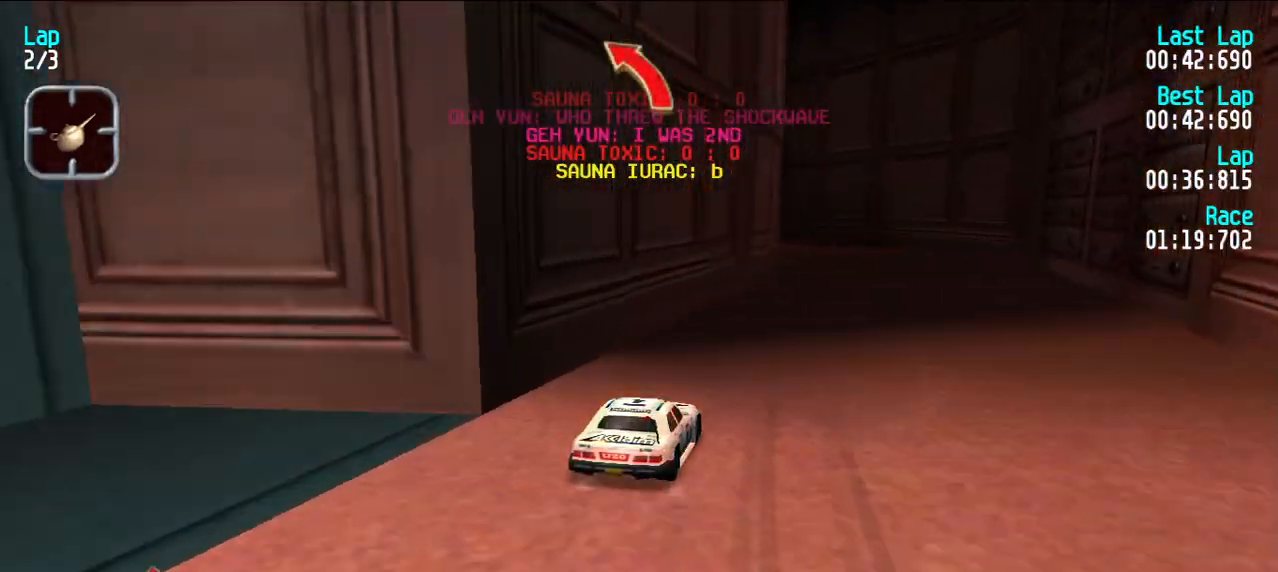
{"keys": ["e", "y"], "events": [[33, "u", "up"], [83, "u", "down"], [167, "u", "up"], [267, "y", "down"], [367, "y", "up"], [417, "y", "down"]]}
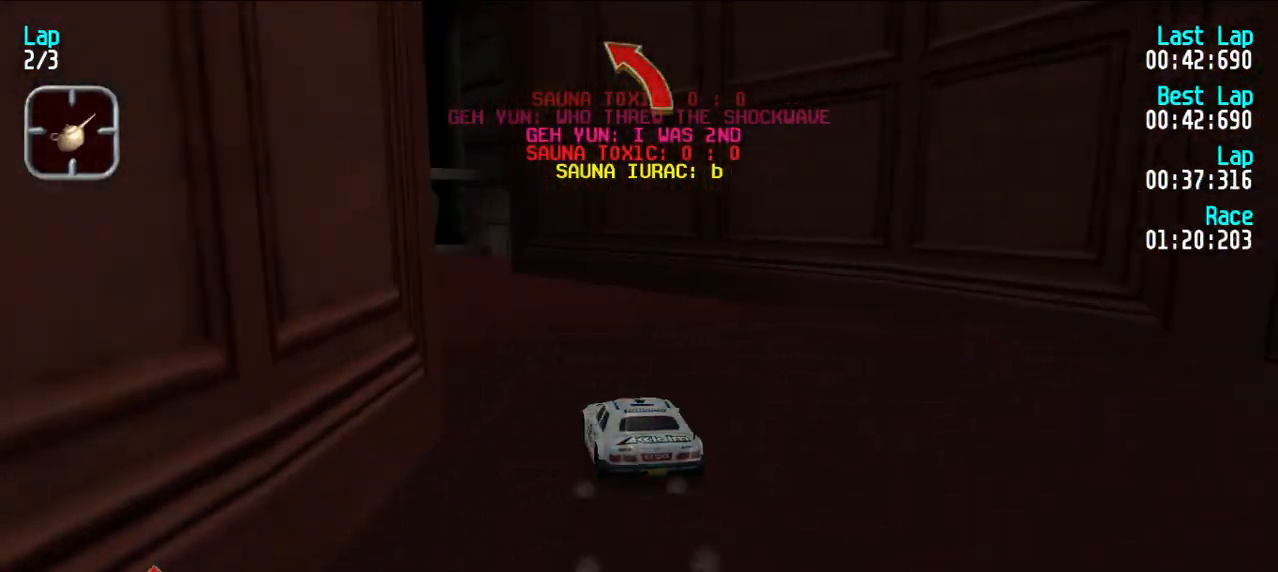
{"keys": ["e"], "events": [[283, "y", "up"], [333, "y", "down"], [467, "y", "up"]]}
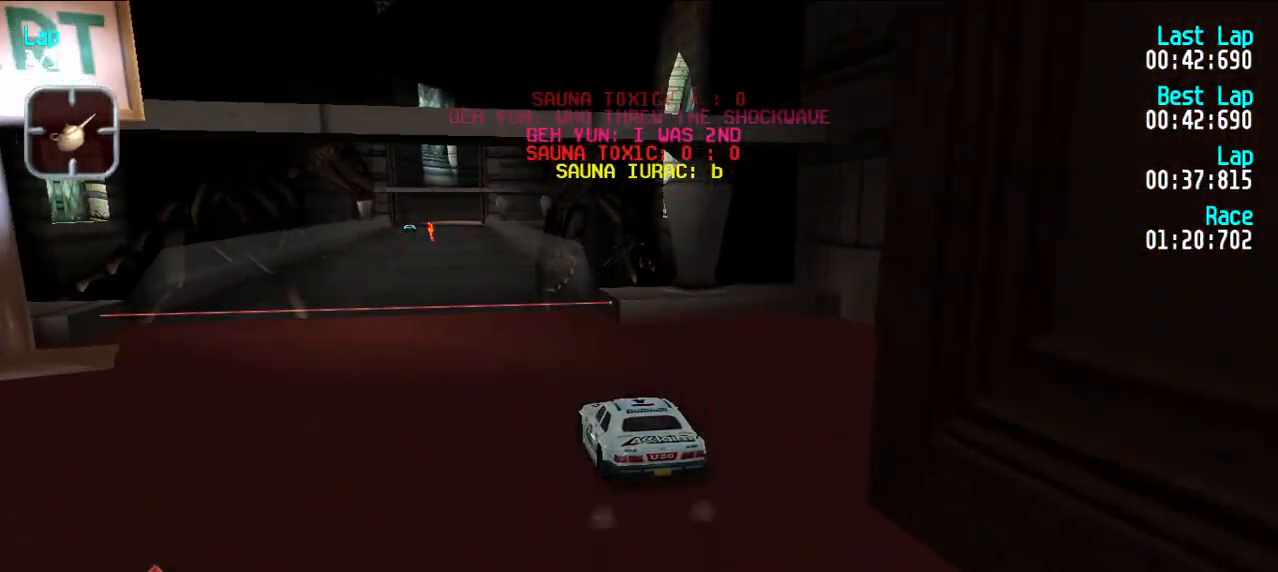
{"keys": ["e"], "events": [[17, "y", "down"], [117, "y", "up"], [217, "u", "down"], [300, "u", "up"]]}
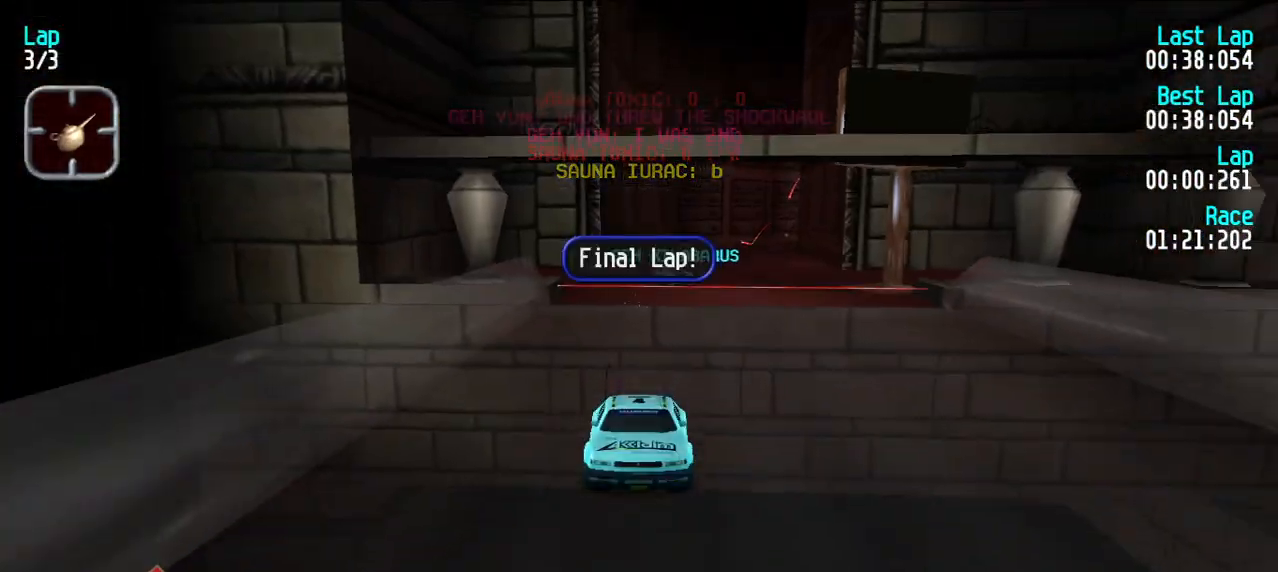
{"keys": ["e"], "events": []}
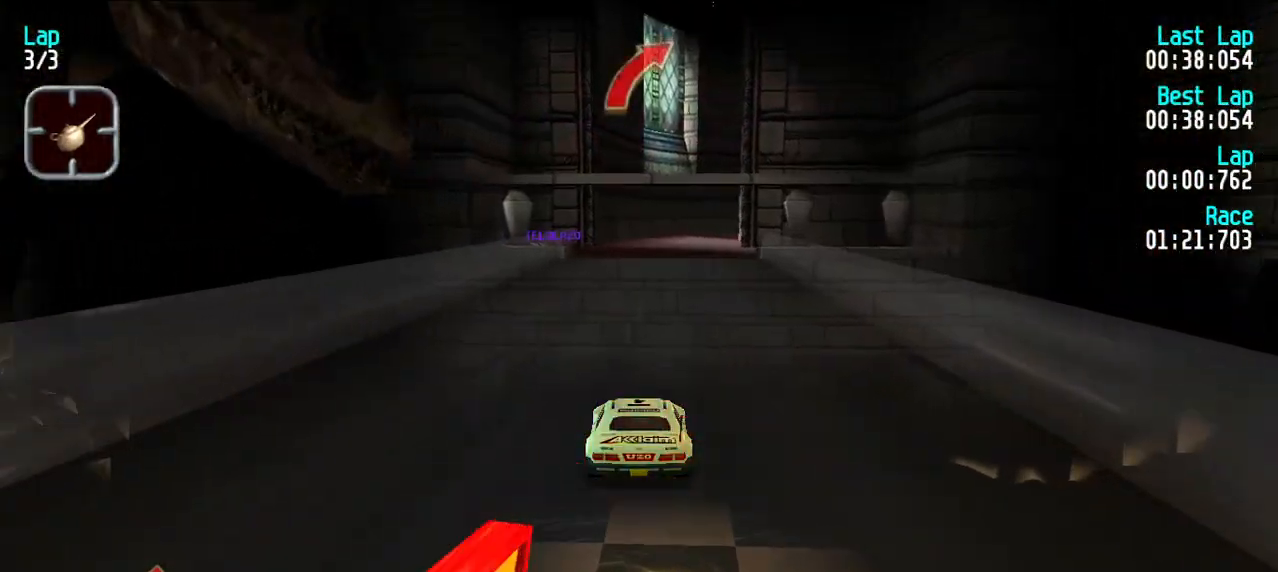
{"keys": ["e", "u"], "events": [[467, "u", "down"]]}
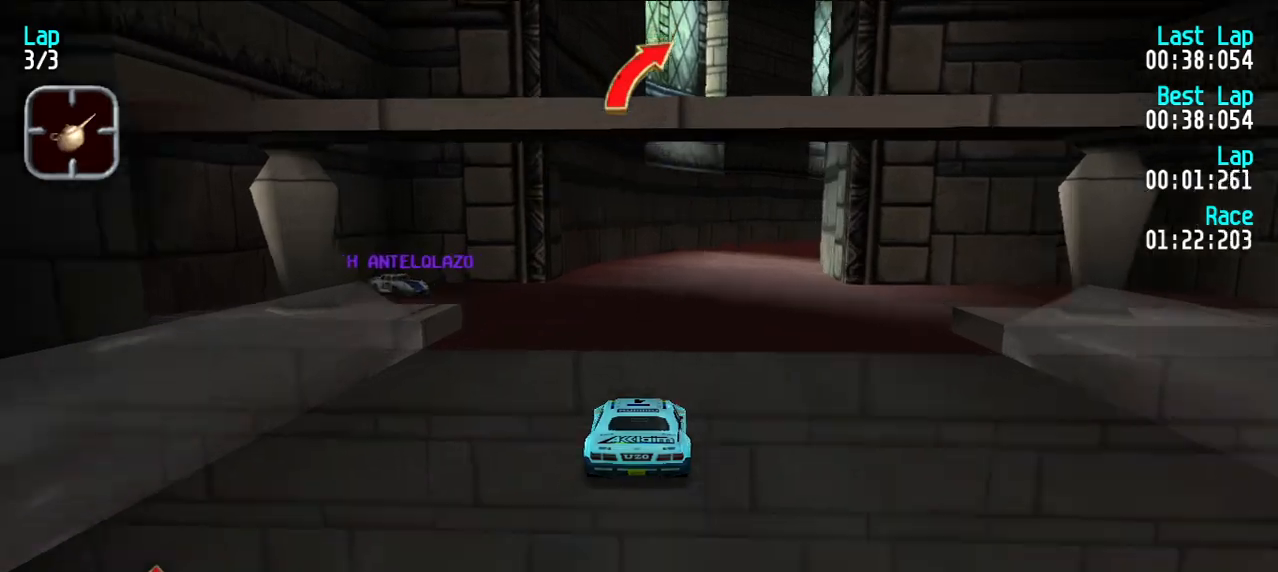
{"keys": ["e"], "events": [[67, "u", "up"], [167, "u", "down"], [217, "u", "up"], [300, "u", "down"], [350, "u", "up"]]}
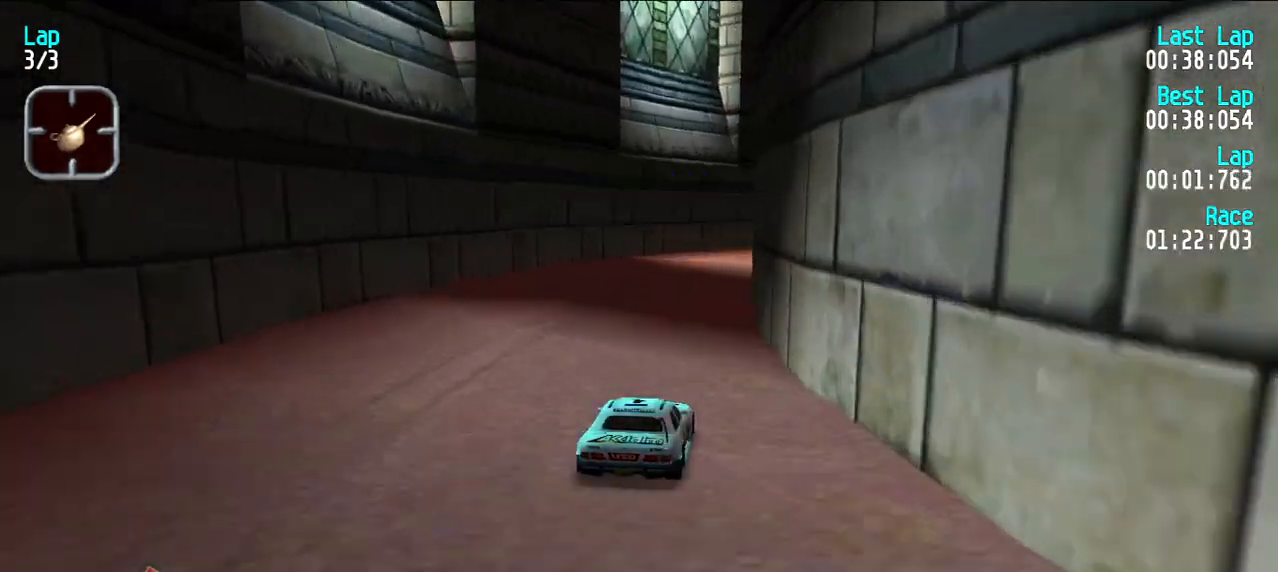
{"keys": ["e", "u"], "events": [[133, "u", "down"], [233, "u", "up"], [267, "u", "down"], [367, "u", "up"], [400, "u", "down"]]}
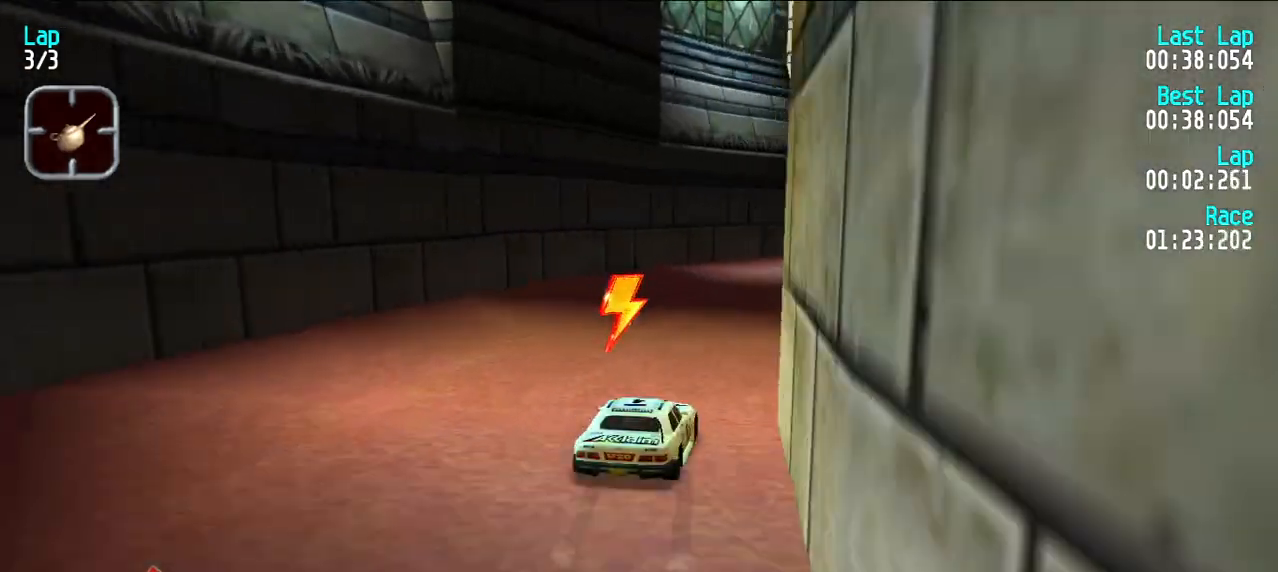
{"keys": ["e", "u"], "events": [[367, "u", "up"], [417, "u", "down"]]}
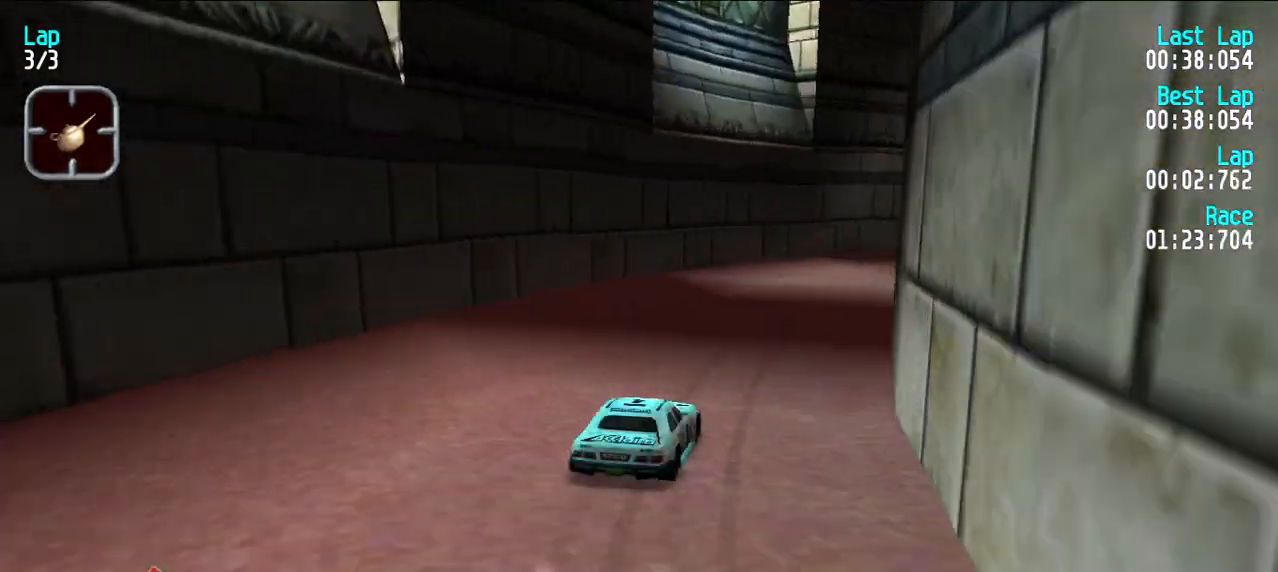
{"keys": ["e", "u"], "events": [[17, "u", "up"], [67, "u", "down"], [150, "u", "up"], [200, "u", "down"], [300, "u", "up"], [350, "u", "down"], [450, "u", "up"], [483, "u", "down"]]}